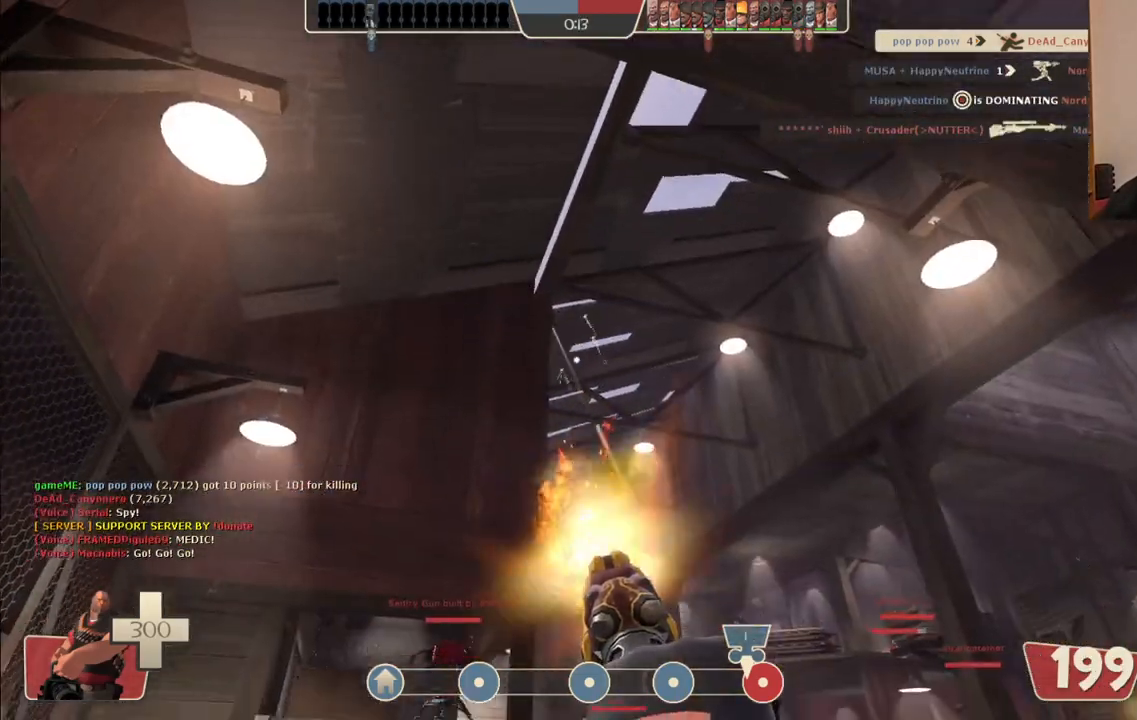
Gameplay with a controller (PlayStation layout); each line is a JSON object with the inputs held at the frame after it (dt_ms = milliseconds from this image to that frame). "events" lists button and stick changes between this image and that frame as [ms after this image, input, new state], when the widget could be followed in between.
{"dt_ms": 500, "buttons": ["L2", "R2"], "left_stick": "up", "right_stick": "center", "events": []}
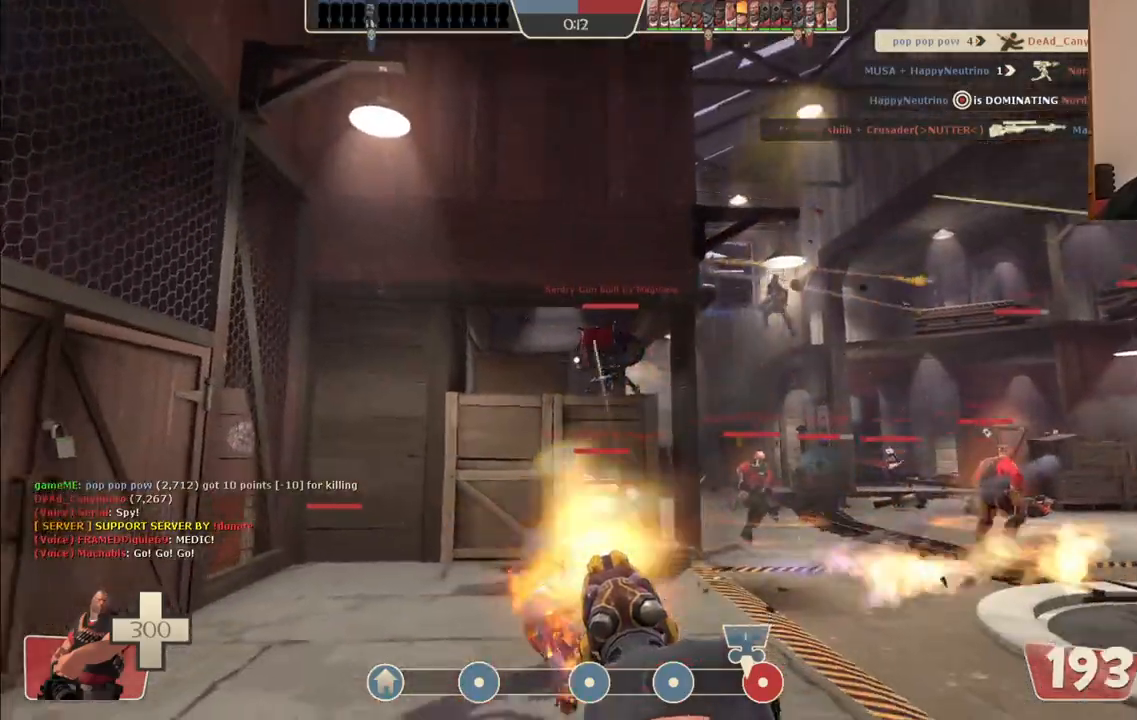
{"dt_ms": 1000, "buttons": ["L2", "R2"], "left_stick": "up", "right_stick": "center"}
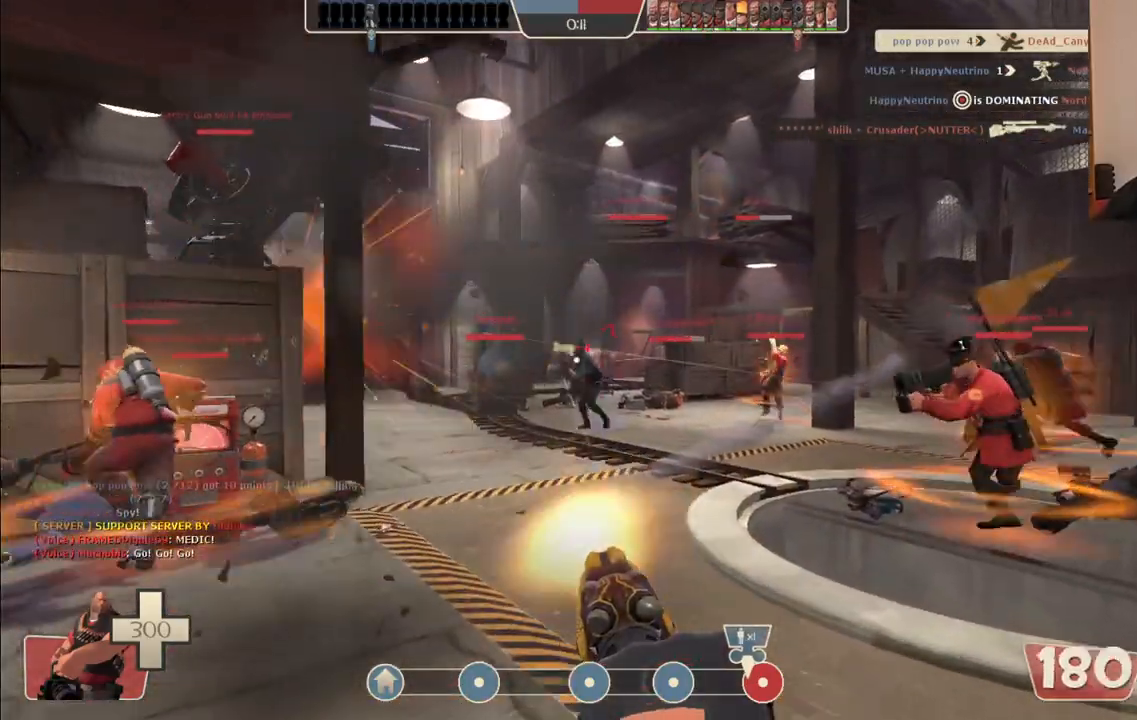
{"dt_ms": 500, "buttons": ["L2", "R2"], "left_stick": "up", "right_stick": "center", "events": []}
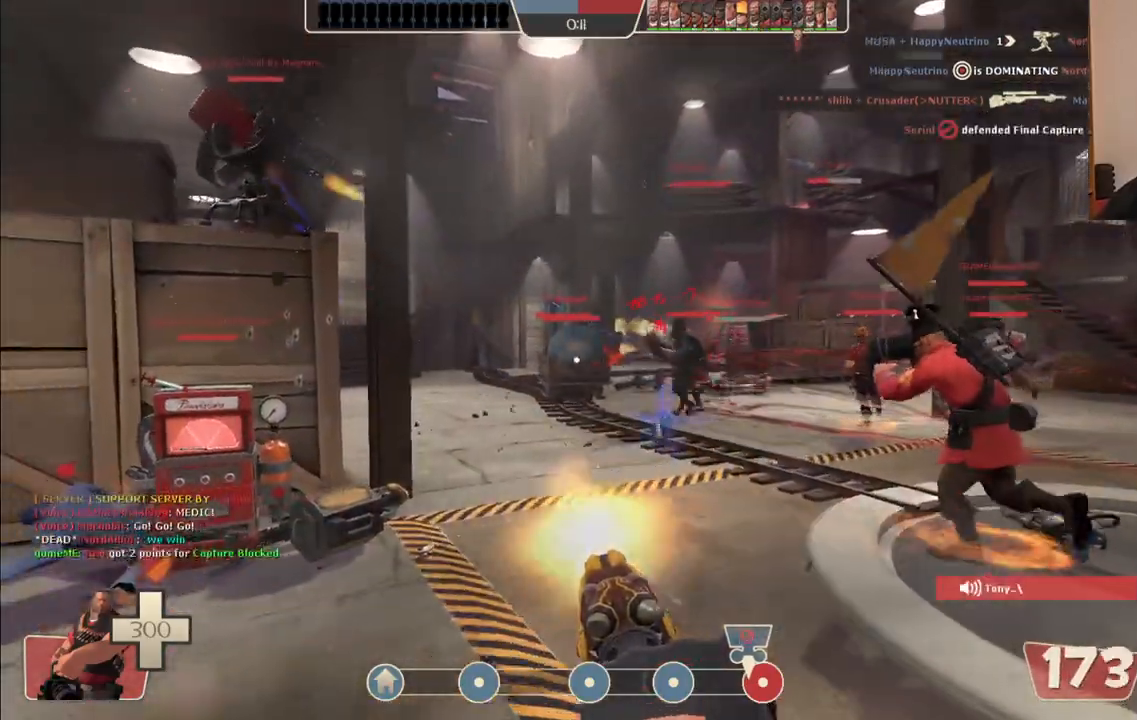
{"dt_ms": 500, "buttons": ["L2", "R2"], "left_stick": "up", "right_stick": "center", "events": []}
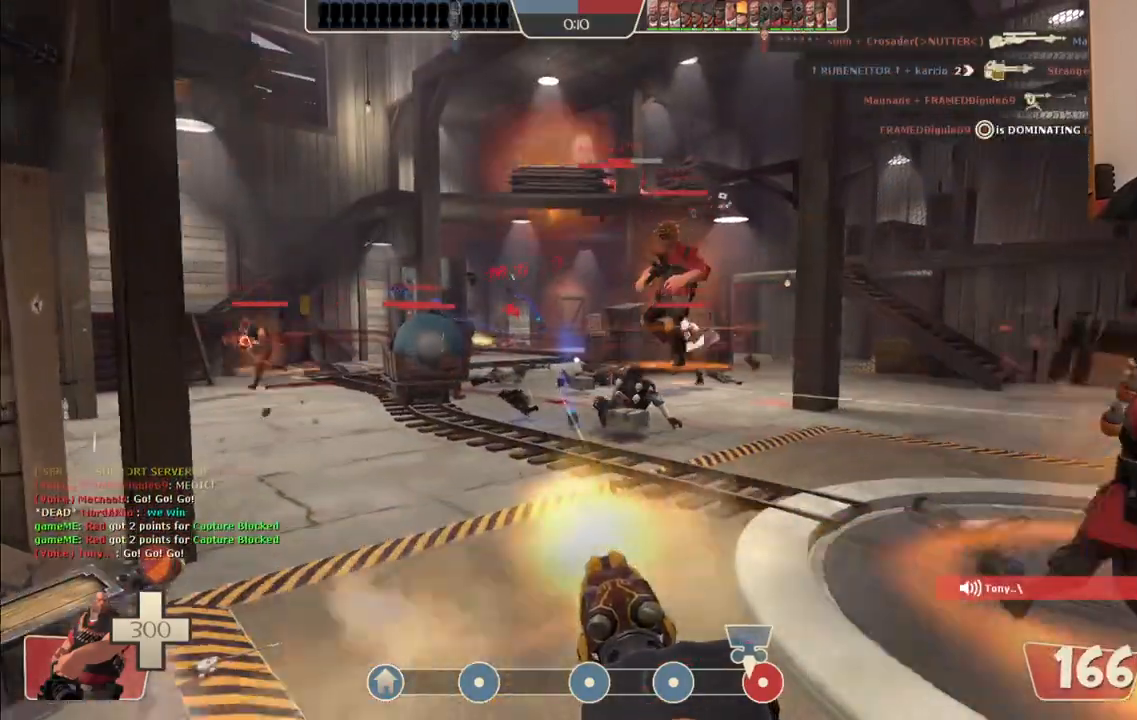
{"dt_ms": 500, "buttons": ["L2", "R2"], "left_stick": "up", "right_stick": "center", "events": []}
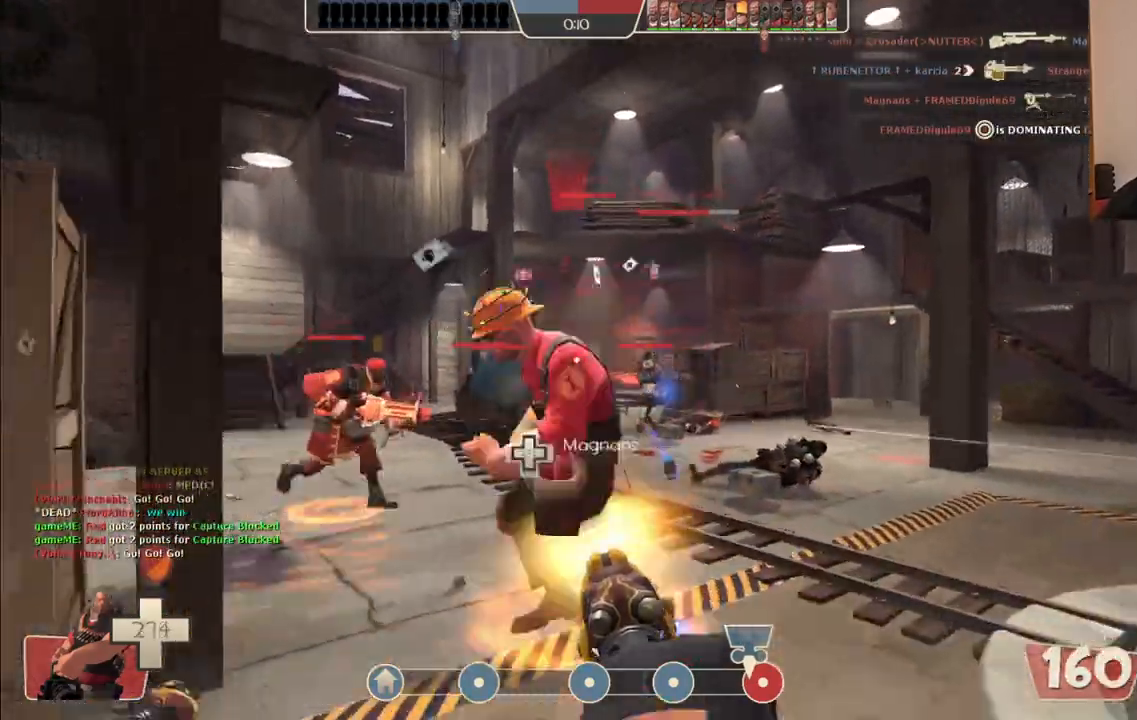
{"dt_ms": 500, "buttons": ["L2", "R2"], "left_stick": "up", "right_stick": "center", "events": []}
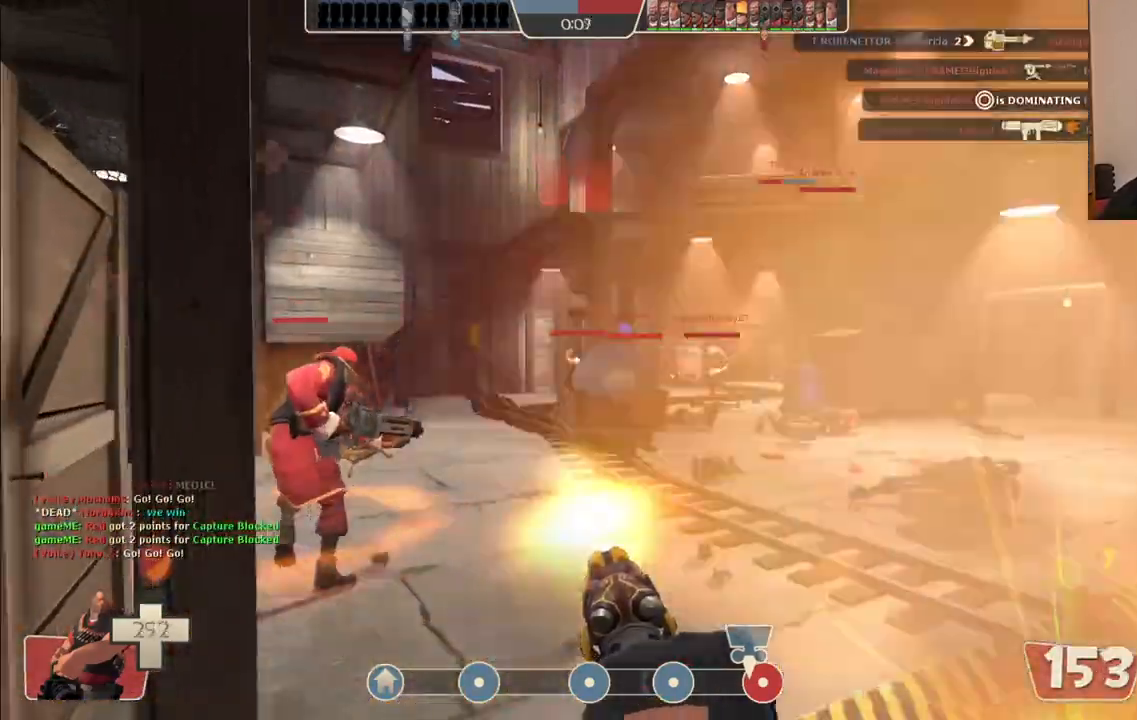
{"dt_ms": 500, "buttons": ["L2", "R2"], "left_stick": "up-right", "right_stick": "center", "events": [[500, "left_stick", "up-right"]]}
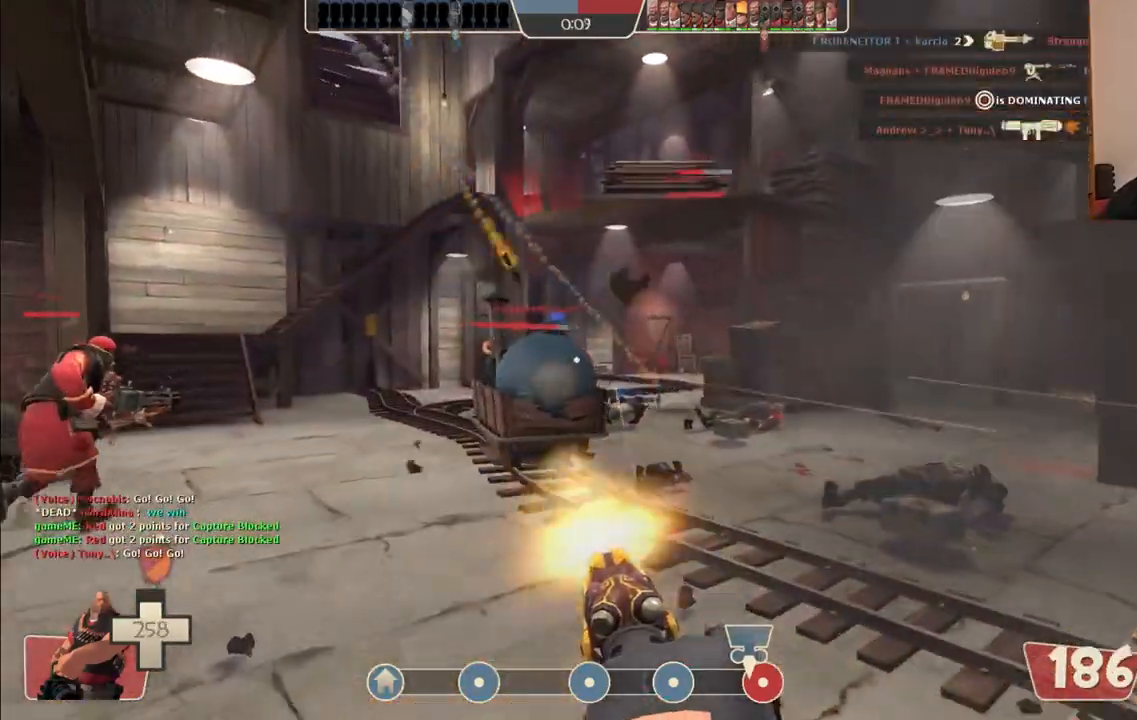
{"dt_ms": 500, "buttons": ["L2", "R2"], "left_stick": "up-right", "right_stick": "center", "events": []}
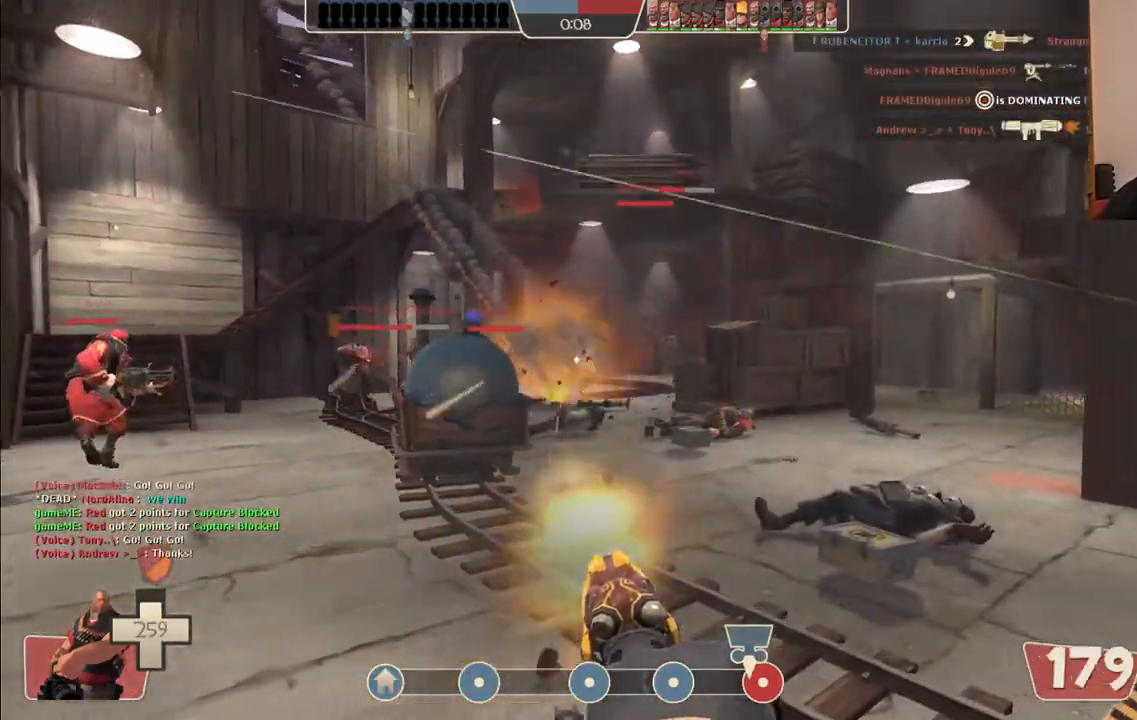
{"dt_ms": 500, "buttons": ["L2", "R2"], "left_stick": "up-right", "right_stick": "center", "events": []}
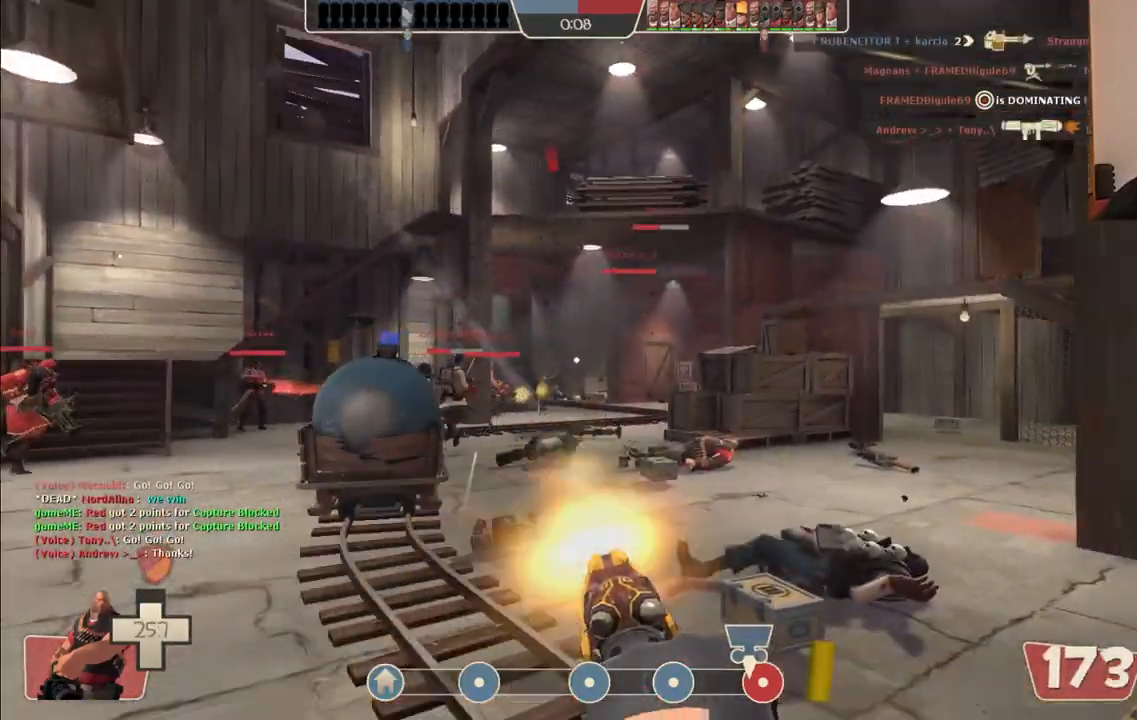
{"dt_ms": 500, "buttons": ["L2", "R2"], "left_stick": "up-right", "right_stick": "center", "events": []}
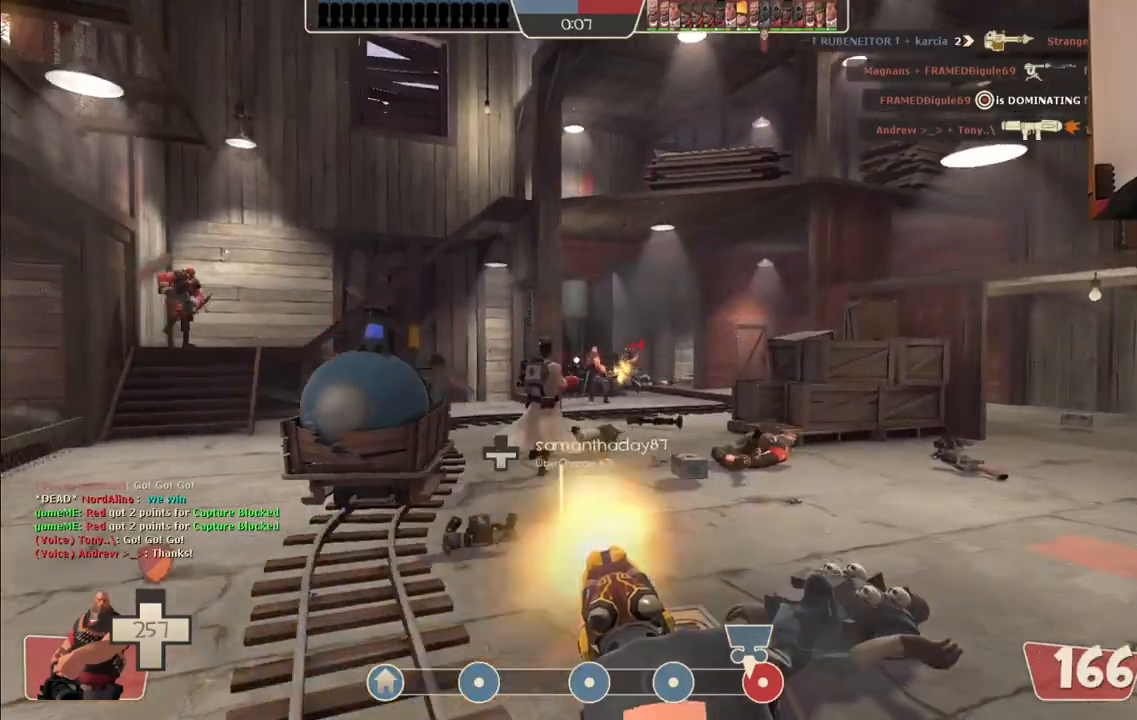
{"dt_ms": 500, "buttons": ["L2", "R2"], "left_stick": "down-left", "right_stick": "center", "events": [[167, "left_stick", "center"], [233, "left_stick", "down-left"]]}
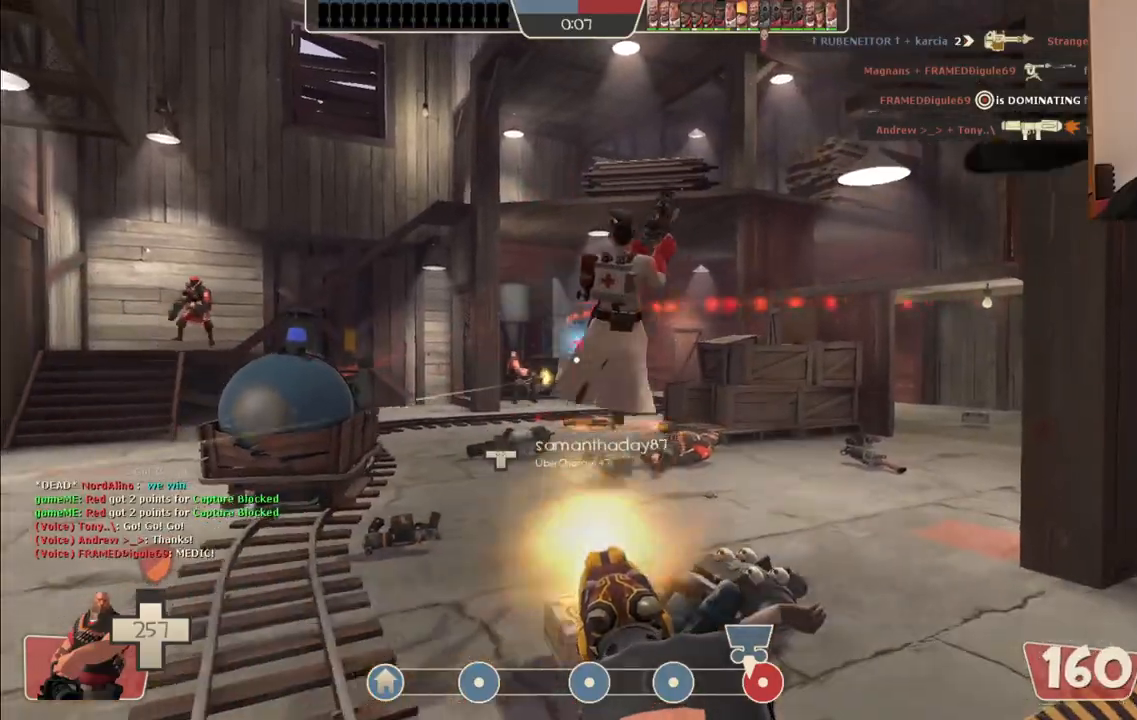
{"dt_ms": 500, "buttons": ["L2", "R2"], "left_stick": "down", "right_stick": "center", "events": [[267, "left_stick", "down"]]}
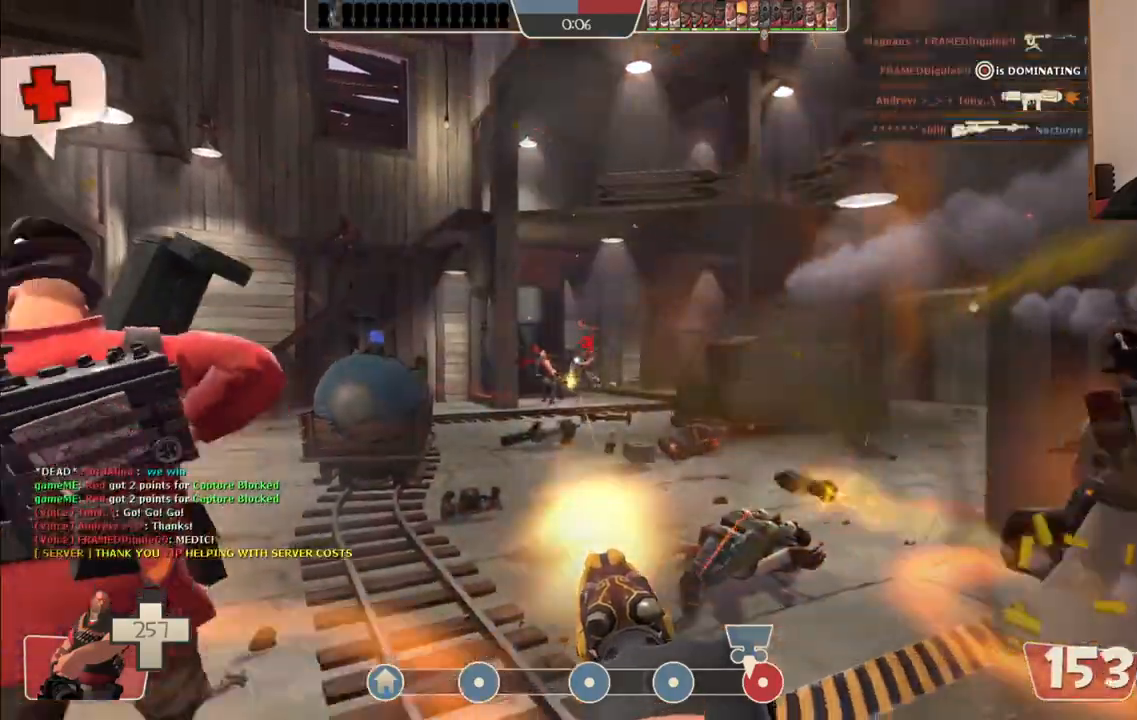
{"dt_ms": 500, "buttons": ["L2", "R2"], "left_stick": "up", "right_stick": "center", "events": [[117, "left_stick", "center"], [383, "left_stick", "up-left"], [450, "left_stick", "up"]]}
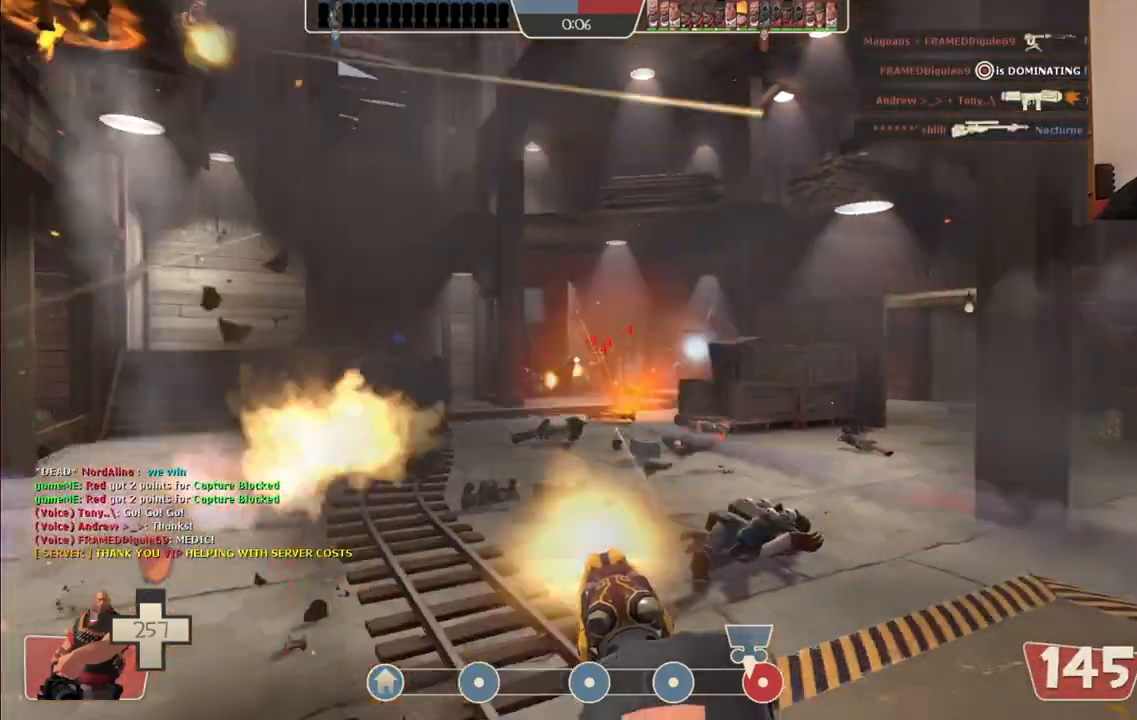
{"dt_ms": 500, "buttons": ["L2", "R2"], "left_stick": "up-left", "right_stick": "center", "events": [[367, "left_stick", "up-left"]]}
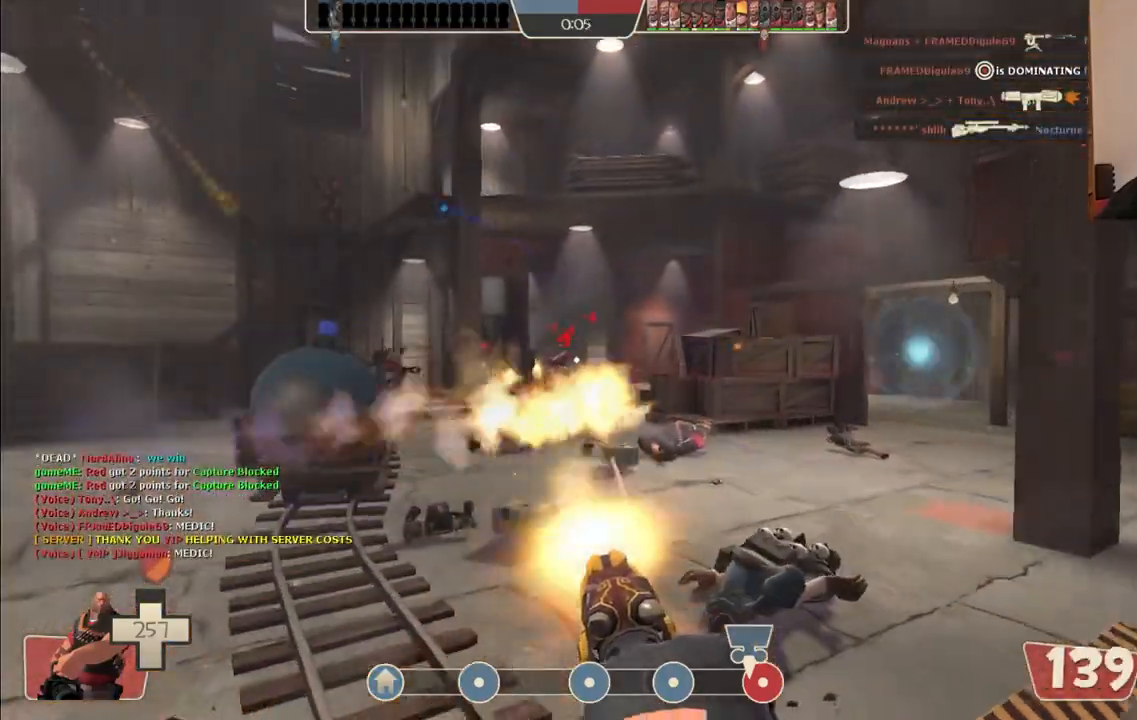
{"dt_ms": 500, "buttons": ["L2", "R2"], "left_stick": "down", "right_stick": "center", "events": [[250, "left_stick", "down-left"], [333, "left_stick", "down"]]}
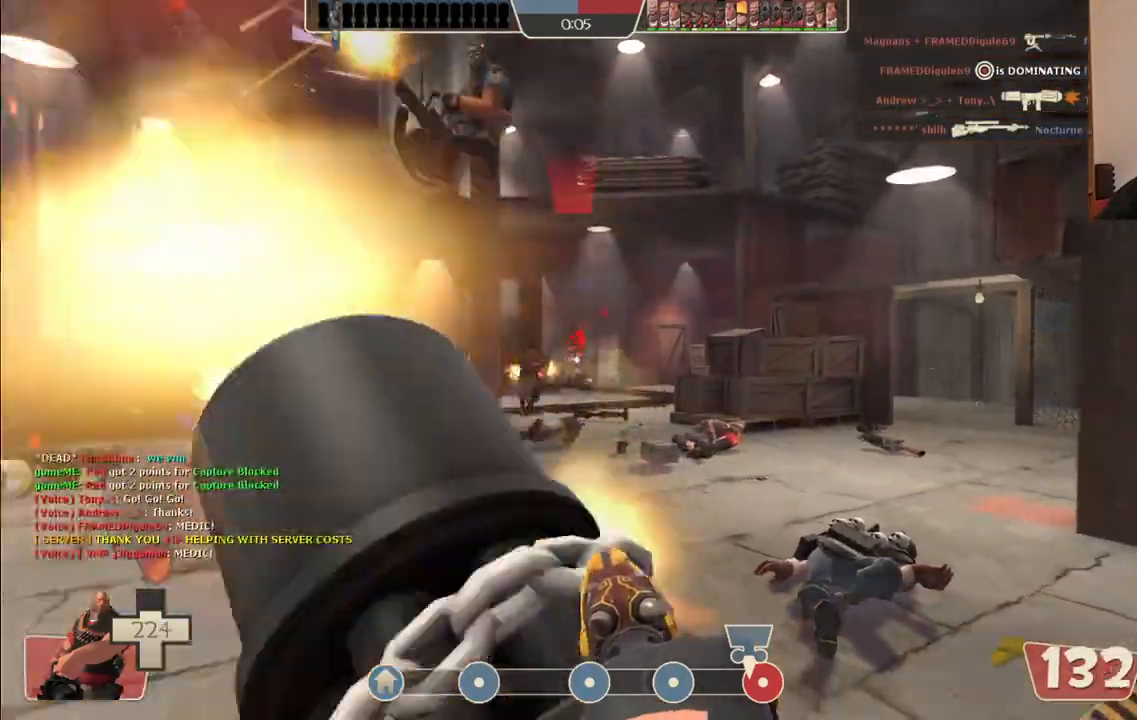
{"dt_ms": 500, "buttons": ["L2", "R2"], "left_stick": "down", "right_stick": "center", "events": []}
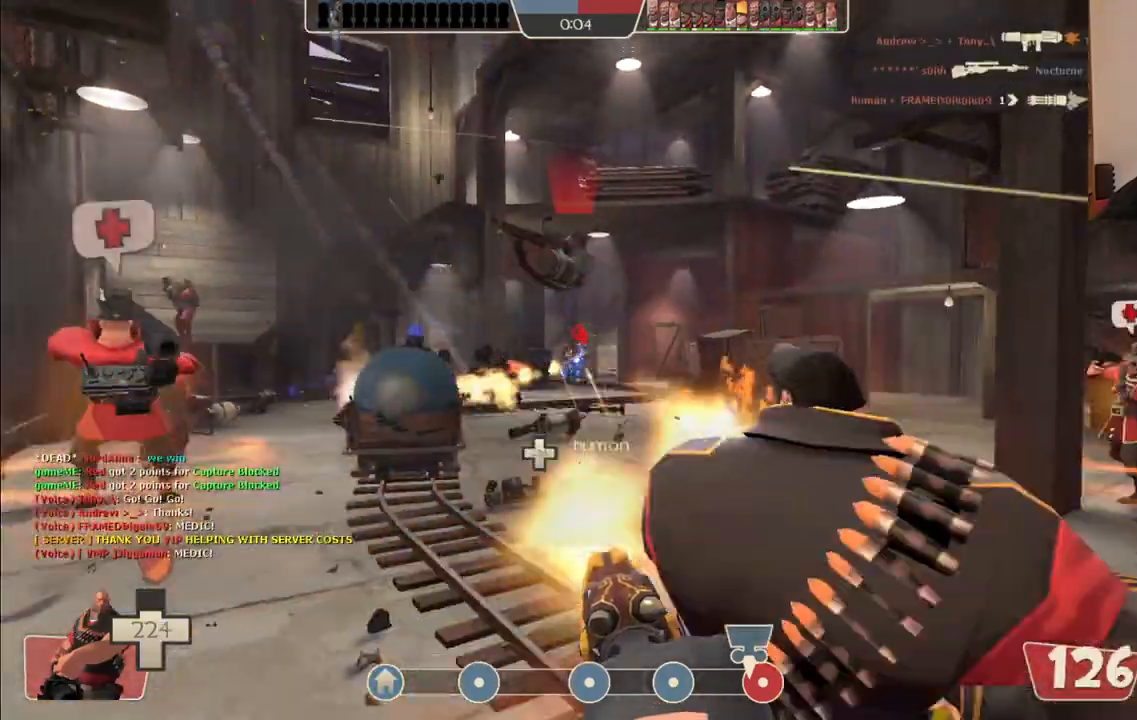
{"dt_ms": 500, "buttons": ["L2", "R2"], "left_stick": "left", "right_stick": "center", "events": [[300, "left_stick", "left"]]}
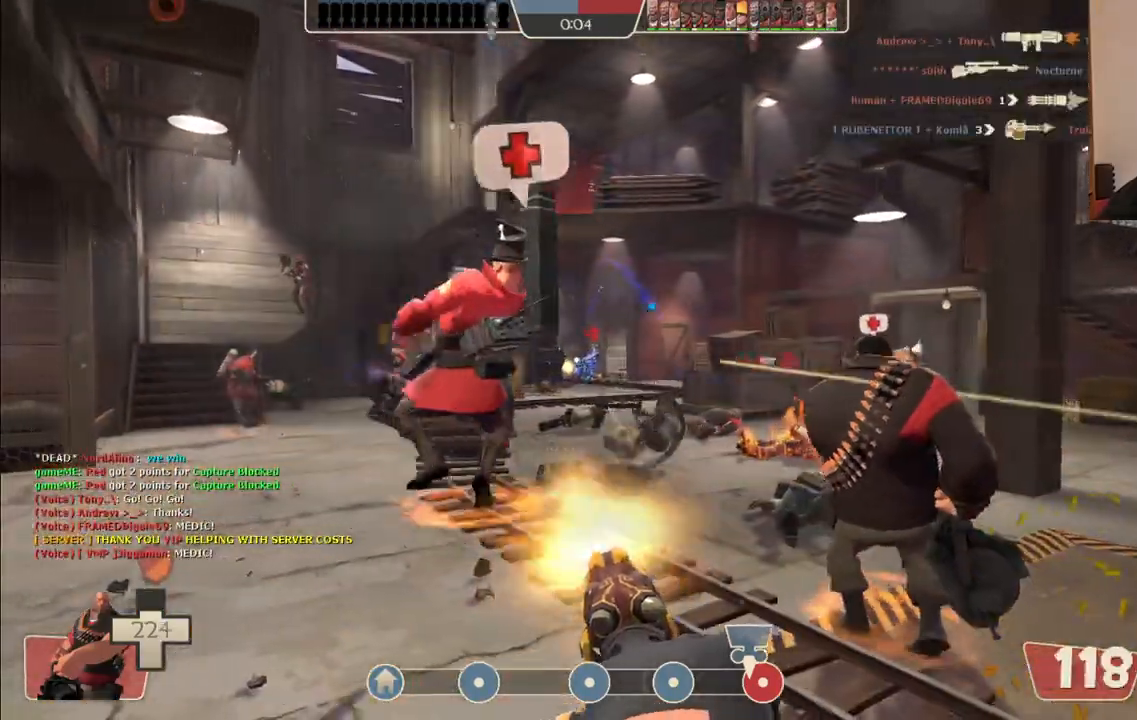
{"dt_ms": 500, "buttons": ["L2", "R2"], "left_stick": "left", "right_stick": "center", "events": []}
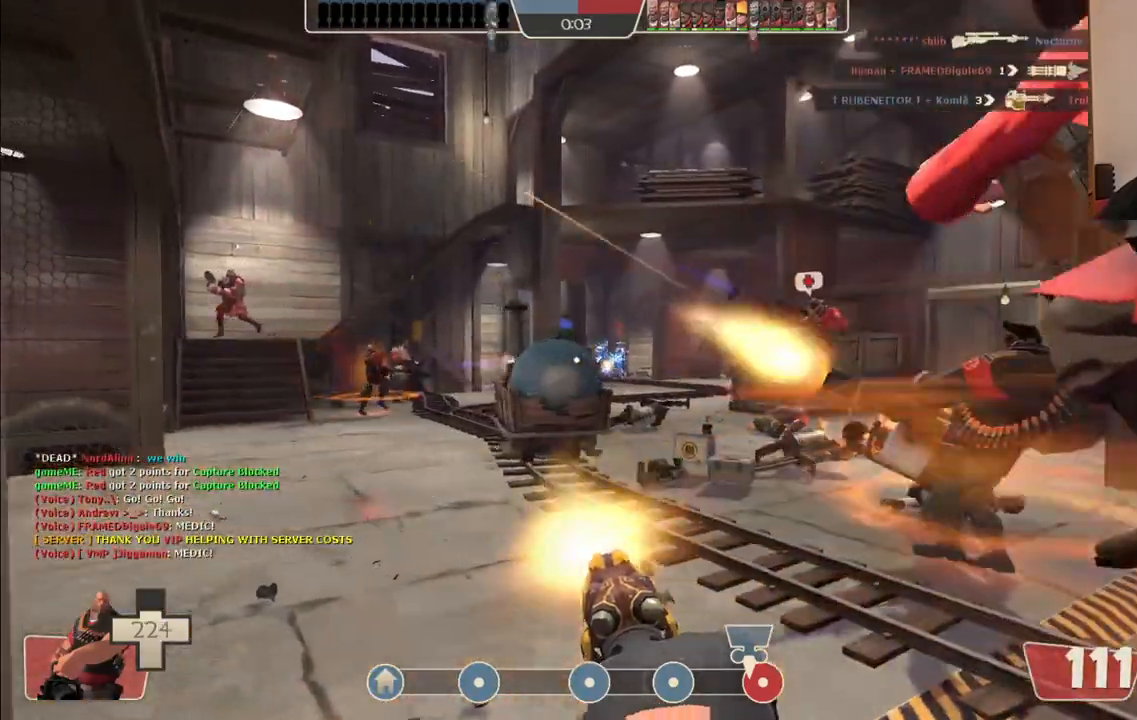
{"dt_ms": 500, "buttons": ["L2", "R2"], "left_stick": "down-right", "right_stick": "center", "events": [[283, "left_stick", "down-left"], [483, "left_stick", "down-right"]]}
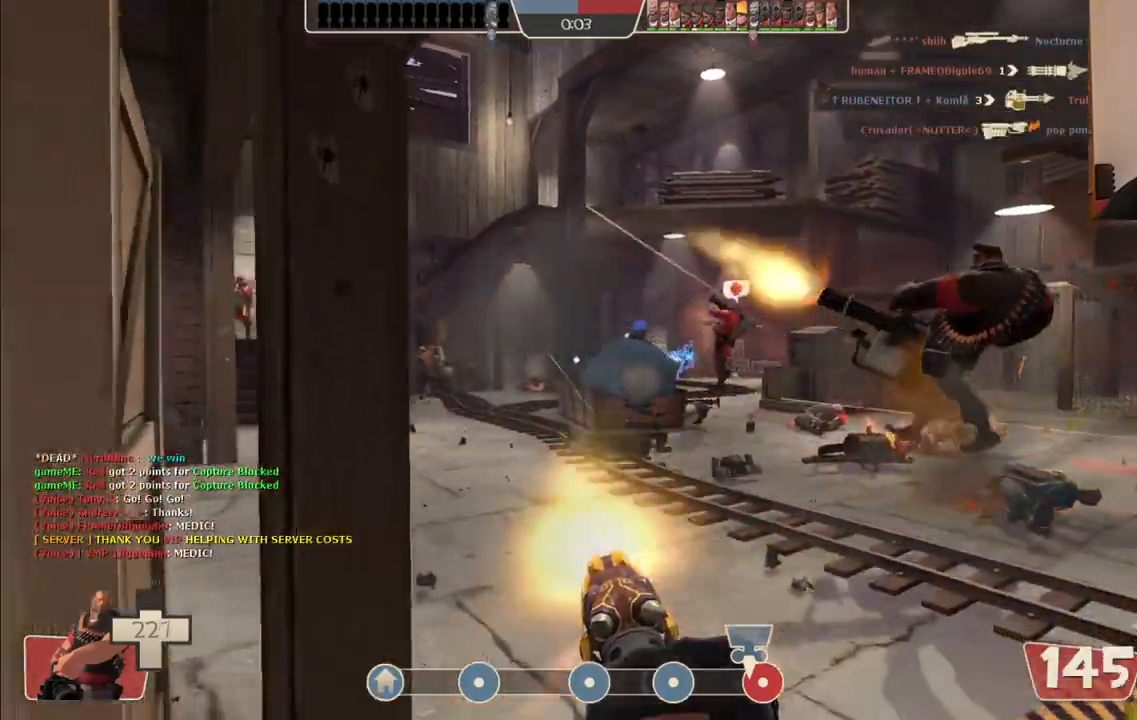
{"dt_ms": 500, "buttons": ["L2", "R2"], "left_stick": "down-left", "right_stick": "center", "events": [[233, "left_stick", "down"], [350, "left_stick", "down-left"]]}
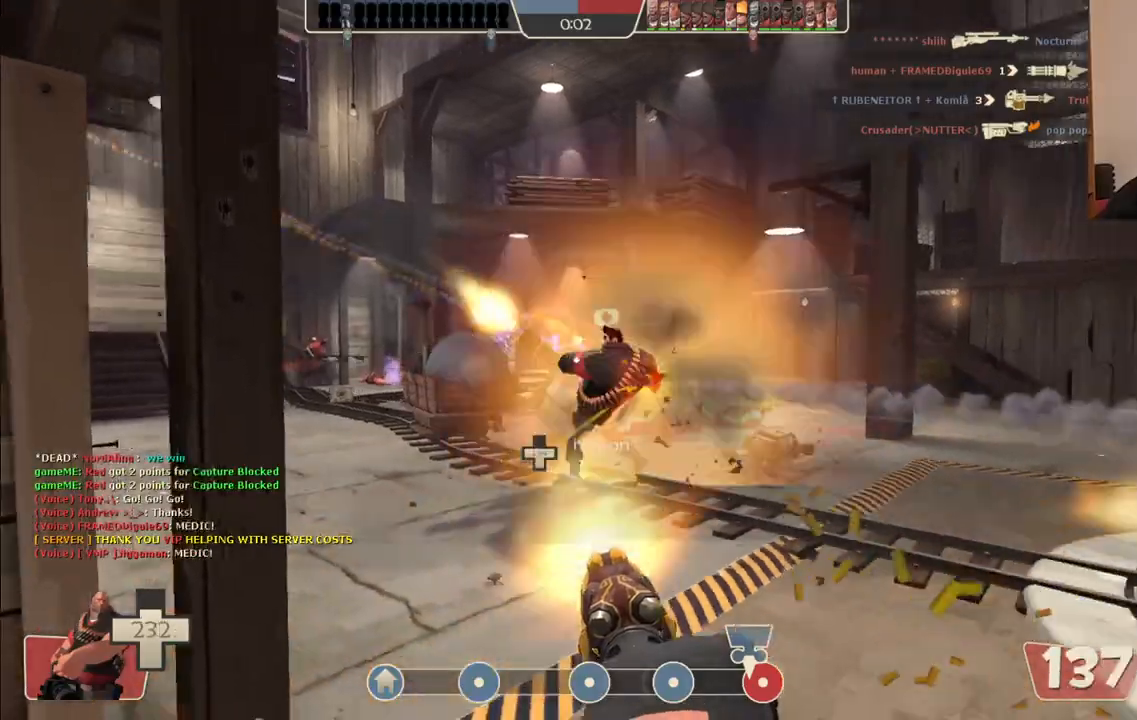
{"dt_ms": 500, "buttons": ["L2", "R2"], "left_stick": "down-right", "right_stick": "center", "events": [[333, "left_stick", "down-right"]]}
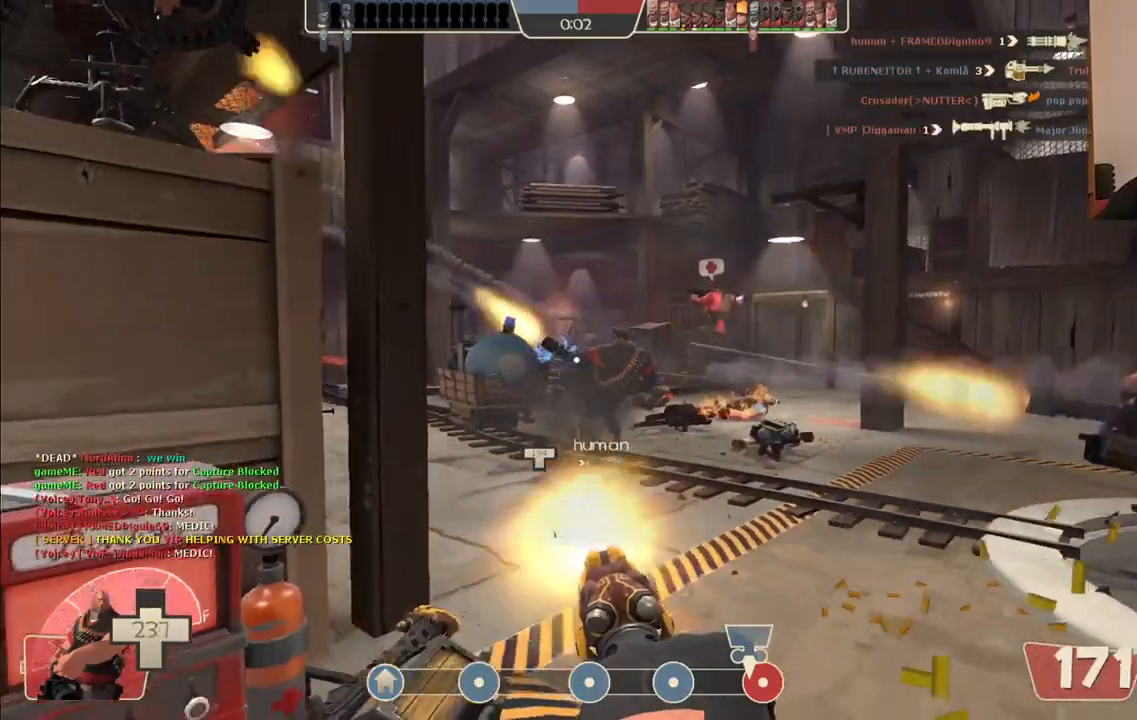
{"dt_ms": 500, "buttons": ["L2", "R2"], "left_stick": "up", "right_stick": "center", "events": [[17, "left_stick", "up-right"], [100, "left_stick", "up"]]}